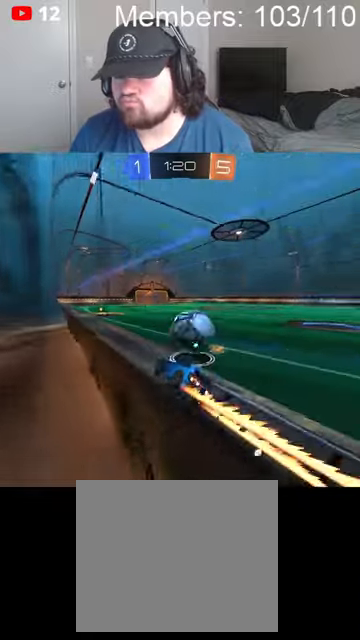
Gameplay with a controller (Xbox layout); each line is a JSON object with the inputs held at the frame after it. "events" lists button and stick changes between this image and that frame as [ms after this image, input, new state], when the widget could be followed in between.
{"buttons": ["R2"], "left_stick": "center", "right_stick": "center", "events": [[34, "left_stick", "center"], [134, "left_stick", "right"], [200, "A", "down"], [267, "A", "up"], [434, "left_stick", "center"]]}
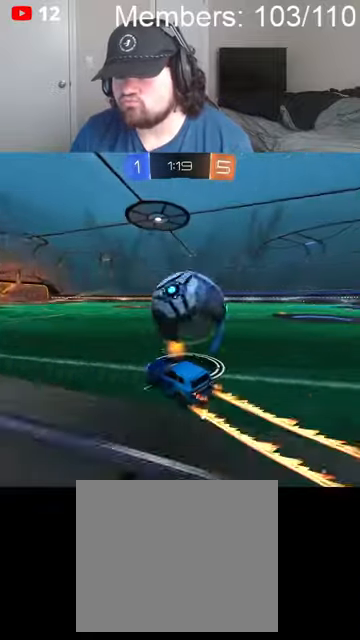
{"buttons": ["R2"], "left_stick": "right", "right_stick": "center", "events": [[34, "left_stick", "left"], [234, "left_stick", "right"]]}
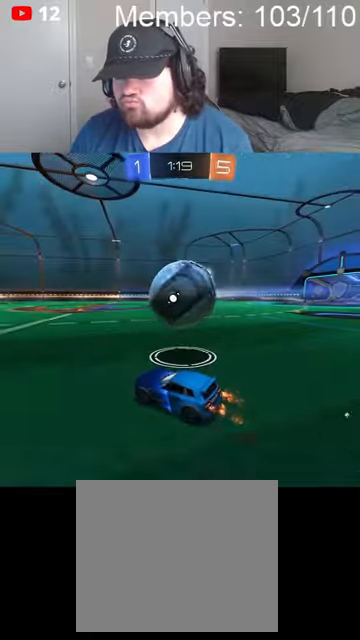
{"buttons": ["R2"], "left_stick": "center", "right_stick": "center", "events": [[134, "left_stick", "center"], [200, "left_stick", "left"], [434, "left_stick", "center"]]}
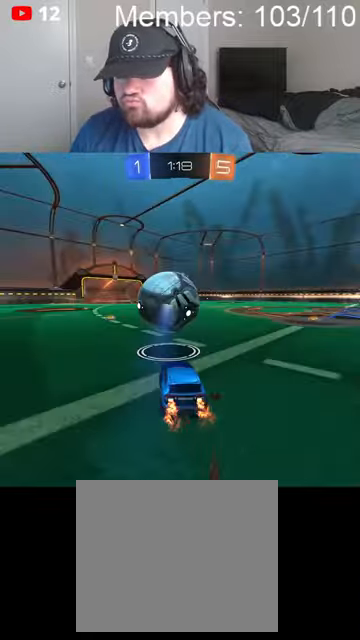
{"buttons": ["A", "B", "L1", "R2"], "left_stick": "up", "right_stick": "center", "events": [[34, "B", "down"], [200, "left_stick", "right"], [334, "left_stick", "center"], [367, "A", "down"], [400, "L1", "down"], [400, "left_stick", "up"], [434, "A", "up"], [434, "B", "up"], [467, "A", "down"], [467, "B", "down"]]}
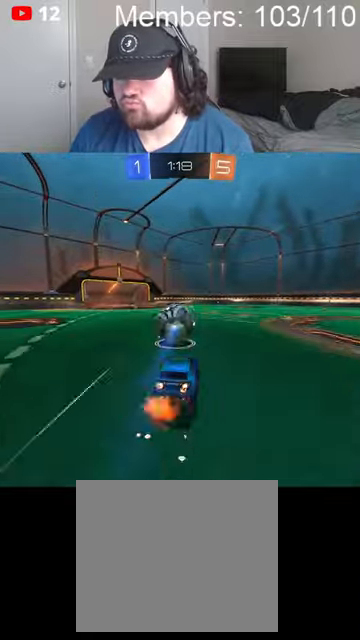
{"buttons": ["R2"], "left_stick": "center", "right_stick": "center", "events": [[134, "A", "up"], [134, "B", "up"], [134, "left_stick", "center"], [167, "L1", "up"], [267, "Y", "down"], [334, "Y", "up"]]}
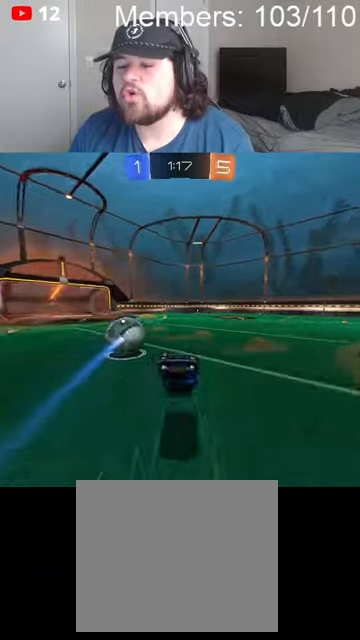
{"buttons": ["R2"], "left_stick": "center", "right_stick": "center", "events": [[234, "Y", "down"], [300, "Y", "up"]]}
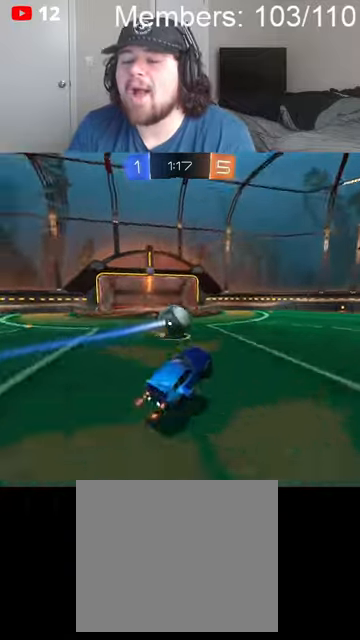
{"buttons": ["R2"], "left_stick": "center", "right_stick": "center", "events": [[200, "left_stick", "right"], [267, "Y", "down"], [334, "left_stick", "center"], [367, "Y", "up"]]}
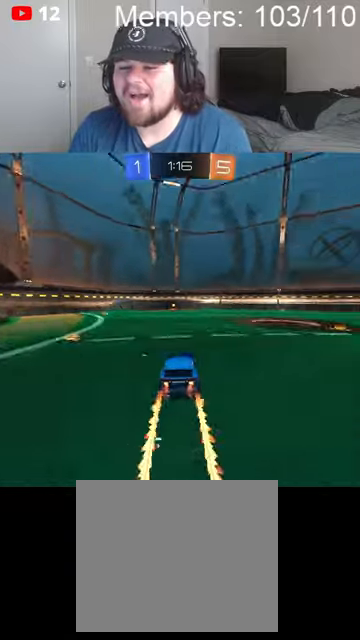
{"buttons": ["R2"], "left_stick": "center", "right_stick": "center", "events": [[367, "Y", "down"], [467, "Y", "up"]]}
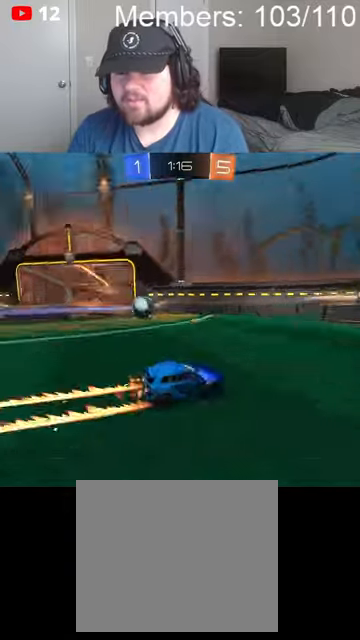
{"buttons": ["R2"], "left_stick": "left", "right_stick": "center", "events": [[334, "left_stick", "left"]]}
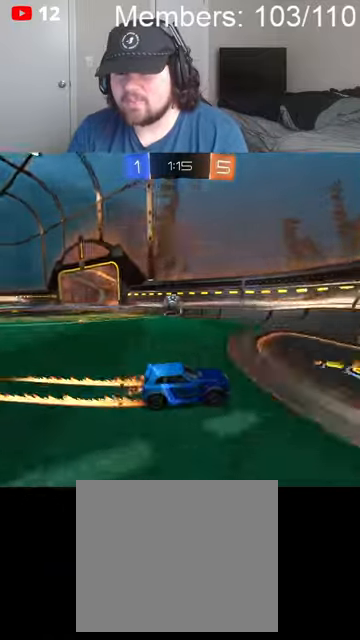
{"buttons": ["L2", "R2"], "left_stick": "left", "right_stick": "center", "events": [[34, "left_stick", "center"], [100, "left_stick", "left"], [434, "L2", "down"]]}
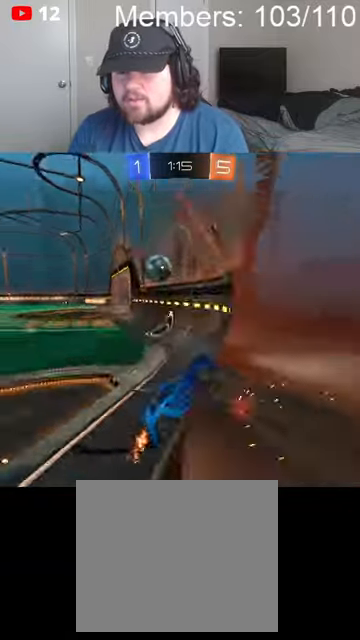
{"buttons": ["R2"], "left_stick": "down-left", "right_stick": "center", "events": [[134, "L2", "up"], [167, "left_stick", "center"], [234, "R2", "up"], [234, "left_stick", "right"], [300, "left_stick", "up-right"], [334, "R2", "down"], [500, "left_stick", "down-left"]]}
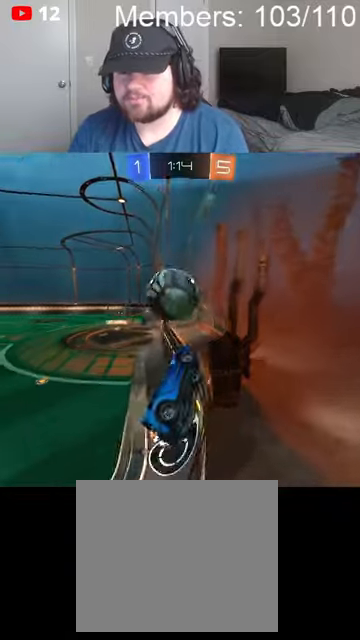
{"buttons": ["B", "L1", "R2"], "left_stick": "right", "right_stick": "center", "events": [[67, "A", "down"], [67, "R2", "up"], [167, "A", "up"], [234, "L1", "down"], [234, "left_stick", "down"], [267, "R2", "down"], [400, "left_stick", "right"], [467, "B", "down"]]}
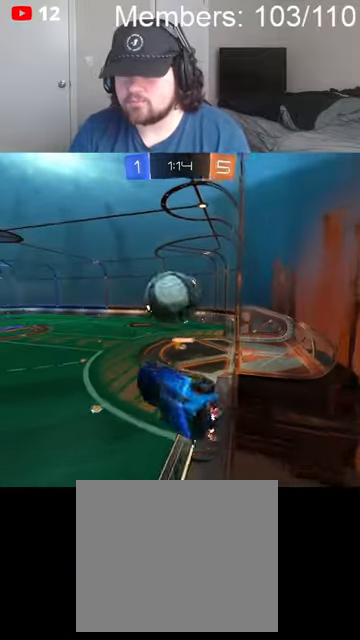
{"buttons": [], "left_stick": "right", "right_stick": "center", "events": [[167, "B", "up"], [234, "A", "down"], [300, "L1", "up"], [367, "A", "up"], [400, "R2", "up"]]}
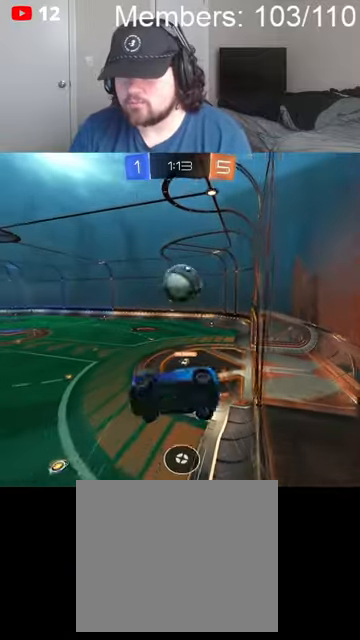
{"buttons": [], "left_stick": "right", "right_stick": "center", "events": []}
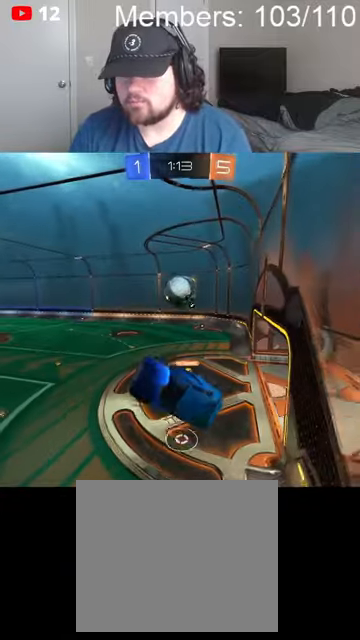
{"buttons": ["A", "B", "R2"], "left_stick": "up-left", "right_stick": "center", "events": [[234, "R2", "down"], [267, "left_stick", "up-left"], [300, "A", "down"], [300, "B", "down"], [300, "L1", "down"], [434, "L1", "up"]]}
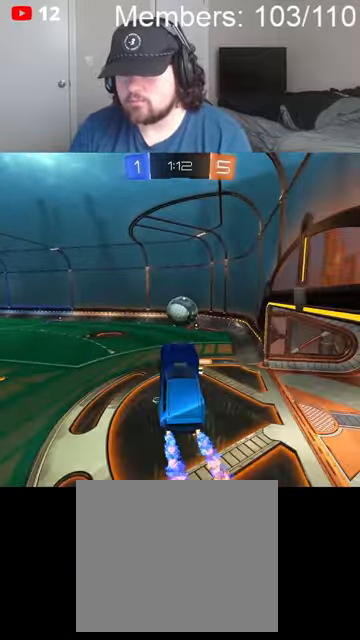
{"buttons": ["B", "R2"], "left_stick": "center", "right_stick": "center", "events": [[100, "left_stick", "left"], [234, "A", "up"], [434, "left_stick", "center"]]}
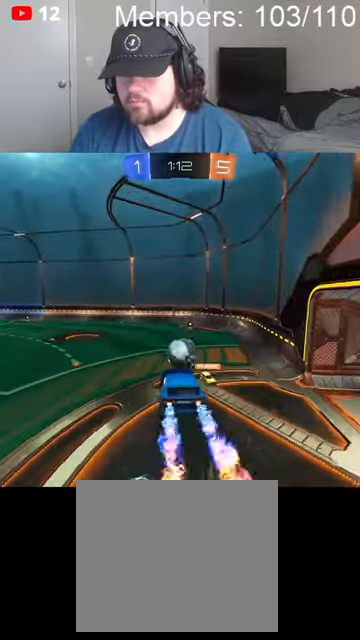
{"buttons": ["B", "R2"], "left_stick": "up", "right_stick": "center", "events": [[167, "left_stick", "down-right"], [300, "left_stick", "center"], [467, "left_stick", "up"]]}
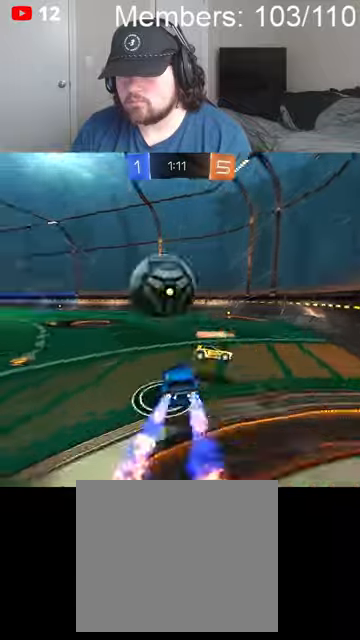
{"buttons": ["L1", "R2"], "left_stick": "left", "right_stick": "center", "events": [[100, "left_stick", "down-right"], [300, "left_stick", "down-left"], [367, "B", "up"], [400, "left_stick", "left"], [500, "L1", "down"]]}
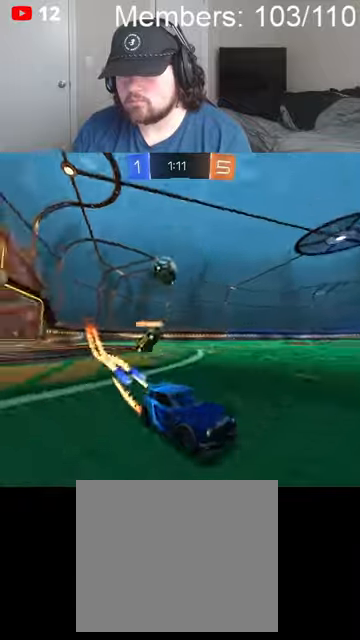
{"buttons": ["R2"], "left_stick": "left", "right_stick": "center", "events": [[167, "L1", "up"]]}
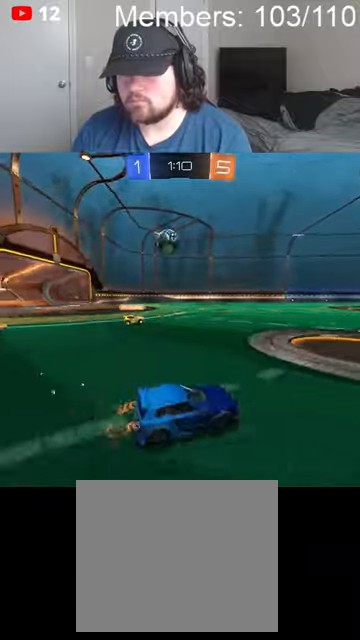
{"buttons": ["A", "B", "R2"], "left_stick": "down", "right_stick": "center", "events": [[267, "left_stick", "center"], [334, "A", "down"], [334, "B", "down"], [367, "left_stick", "down-left"], [467, "left_stick", "down"]]}
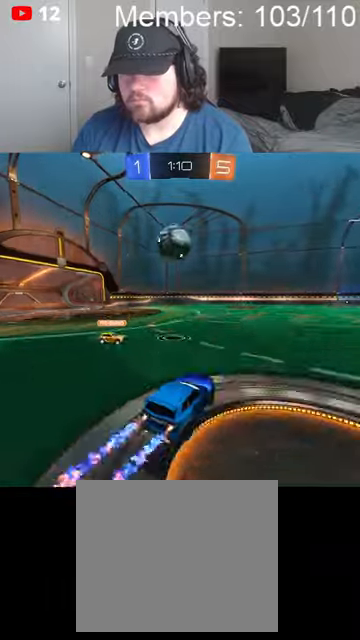
{"buttons": ["A", "B", "L1", "R2"], "left_stick": "left", "right_stick": "center", "events": [[34, "A", "up"], [100, "left_stick", "down-left"], [200, "left_stick", "center"], [300, "L1", "down"], [300, "left_stick", "left"], [367, "A", "down"]]}
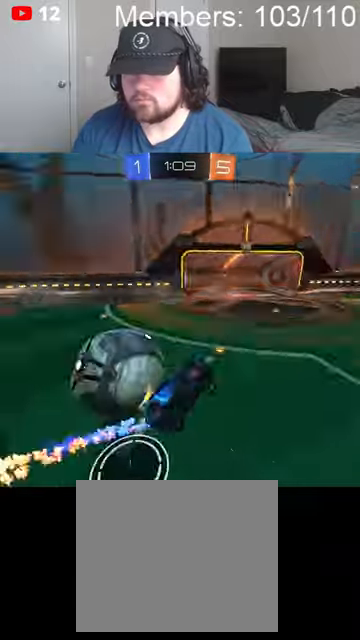
{"buttons": ["R2"], "left_stick": "center", "right_stick": "center", "events": [[67, "A", "up"], [167, "B", "up"], [267, "L1", "up"], [367, "left_stick", "up-right"], [500, "left_stick", "center"]]}
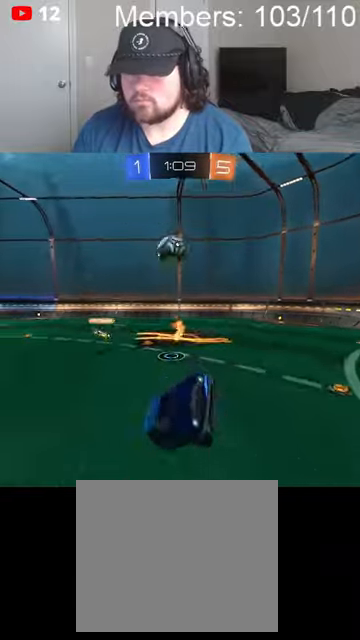
{"buttons": ["R2"], "left_stick": "center", "right_stick": "center", "events": [[134, "left_stick", "up"], [434, "left_stick", "center"]]}
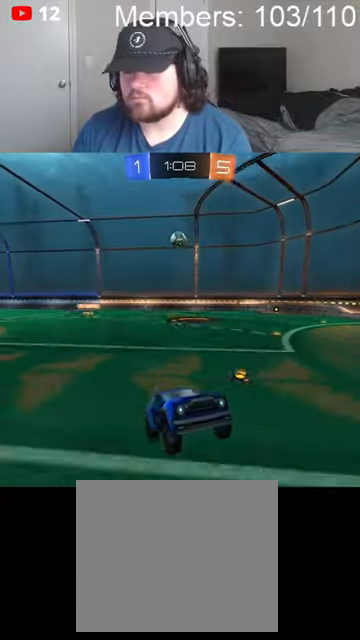
{"buttons": ["L1", "R2"], "left_stick": "right", "right_stick": "center", "events": [[67, "left_stick", "right"], [400, "L1", "down"]]}
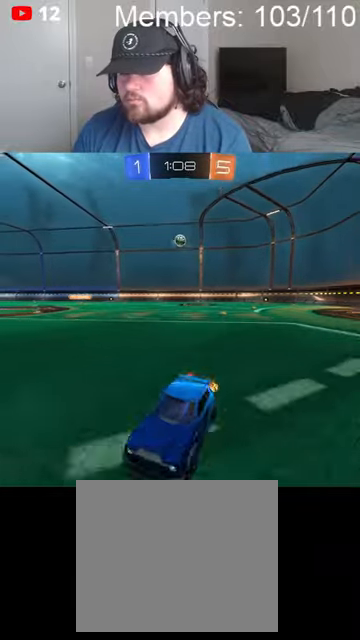
{"buttons": ["R2"], "left_stick": "right", "right_stick": "center", "events": [[34, "L1", "up"]]}
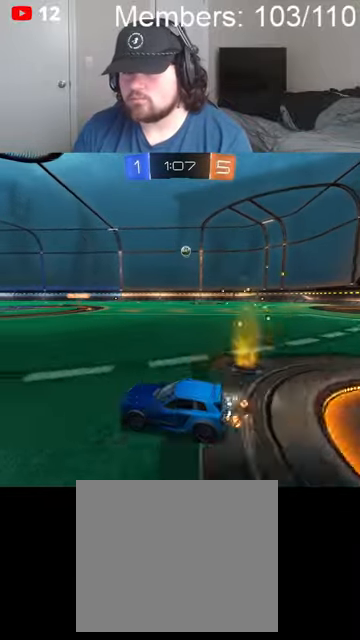
{"buttons": ["A", "B", "R2"], "left_stick": "up", "right_stick": "center", "events": [[234, "B", "down"], [434, "left_stick", "center"], [500, "A", "down"], [500, "left_stick", "up"]]}
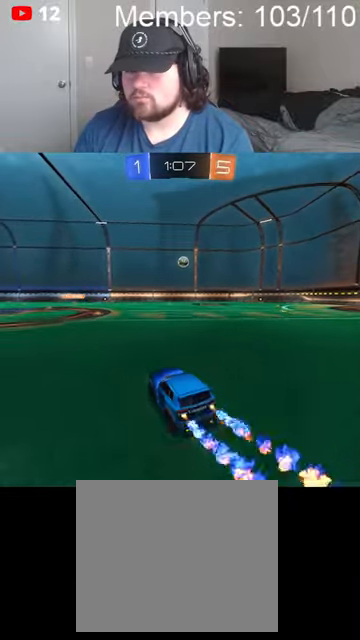
{"buttons": ["R2"], "left_stick": "center", "right_stick": "center", "events": [[34, "A", "up"], [34, "L1", "down"], [67, "B", "up"], [100, "A", "down"], [100, "B", "down"], [200, "A", "up"], [234, "B", "up"], [267, "L1", "up"], [267, "left_stick", "center"]]}
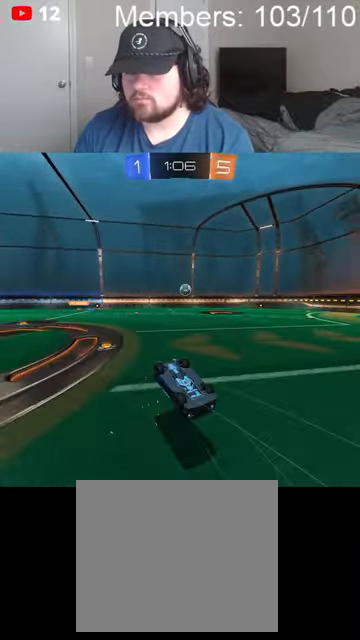
{"buttons": ["R2"], "left_stick": "center", "right_stick": "center", "events": []}
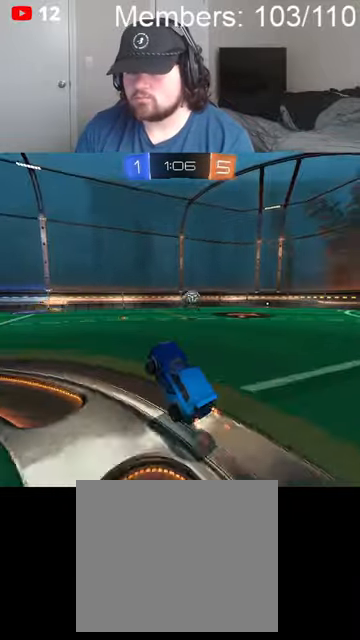
{"buttons": ["L1", "R2"], "left_stick": "right", "right_stick": "center", "events": [[367, "left_stick", "right"], [400, "L1", "down"]]}